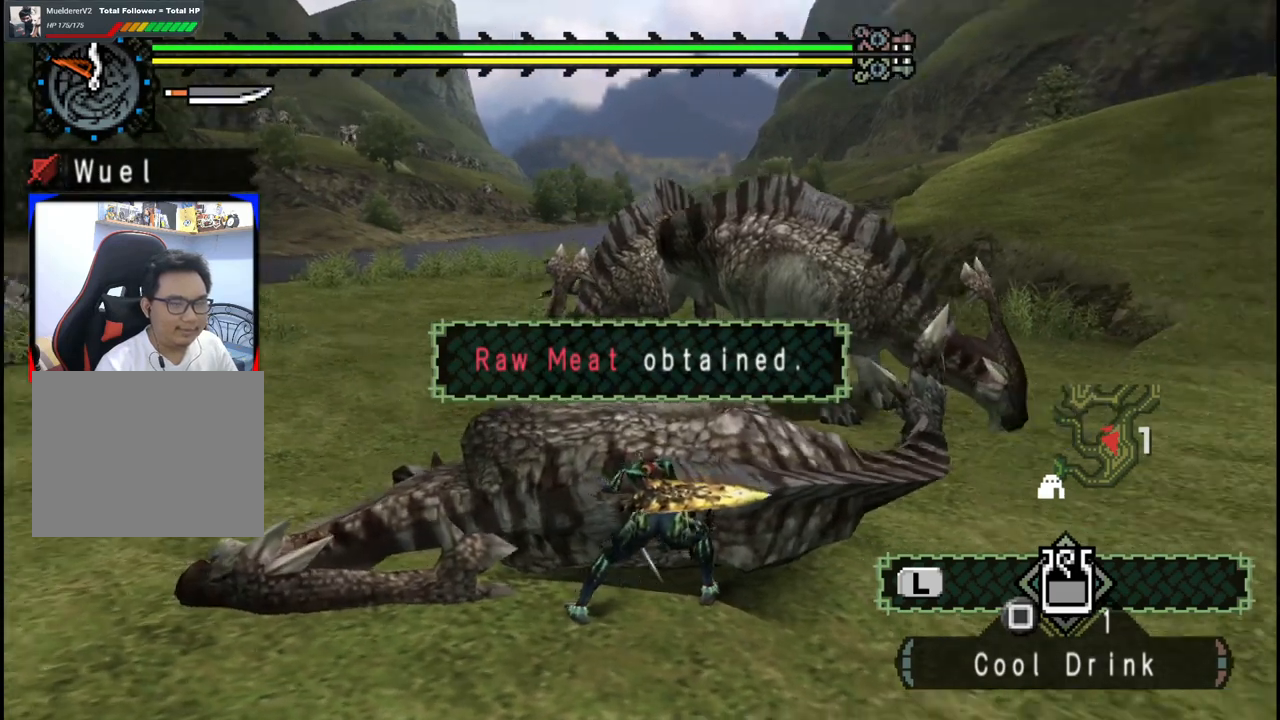
Gameplay with a controller (Xbox layout); each line is a JSON object with the inputs held at the frame after it. "events" lists button and stick changes between this image and that frame as [ms after this image, input, new state], when the widget could be followed in between. Not read: L2 L3 R2 R3.
{"buttons": [], "left_stick": "up-right", "right_stick": "center", "events": [[33, "right_stick", "center"], [133, "left_stick", "up-right"], [183, "B", "down"], [267, "B", "up"], [350, "B", "down"], [467, "B", "up"]]}
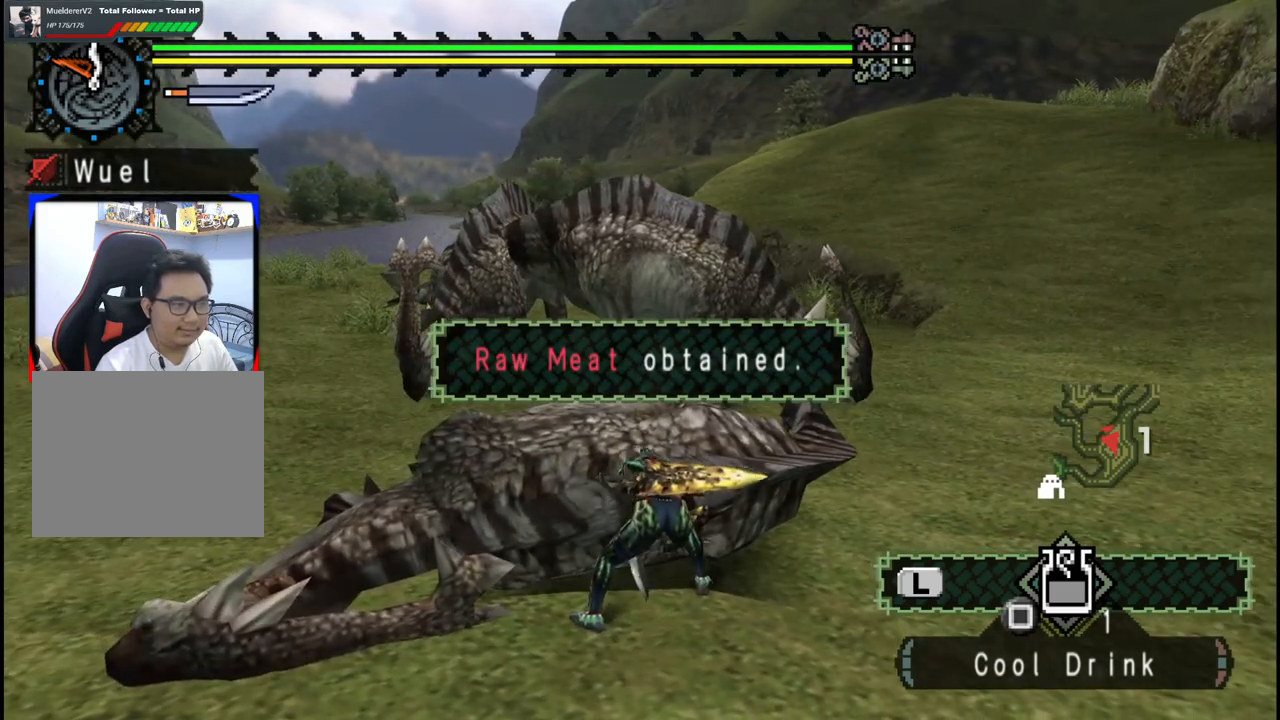
{"buttons": ["B"], "left_stick": "up-right", "right_stick": "center", "events": [[67, "B", "down"], [167, "B", "up"], [267, "B", "down"], [350, "B", "up"], [450, "B", "down"]]}
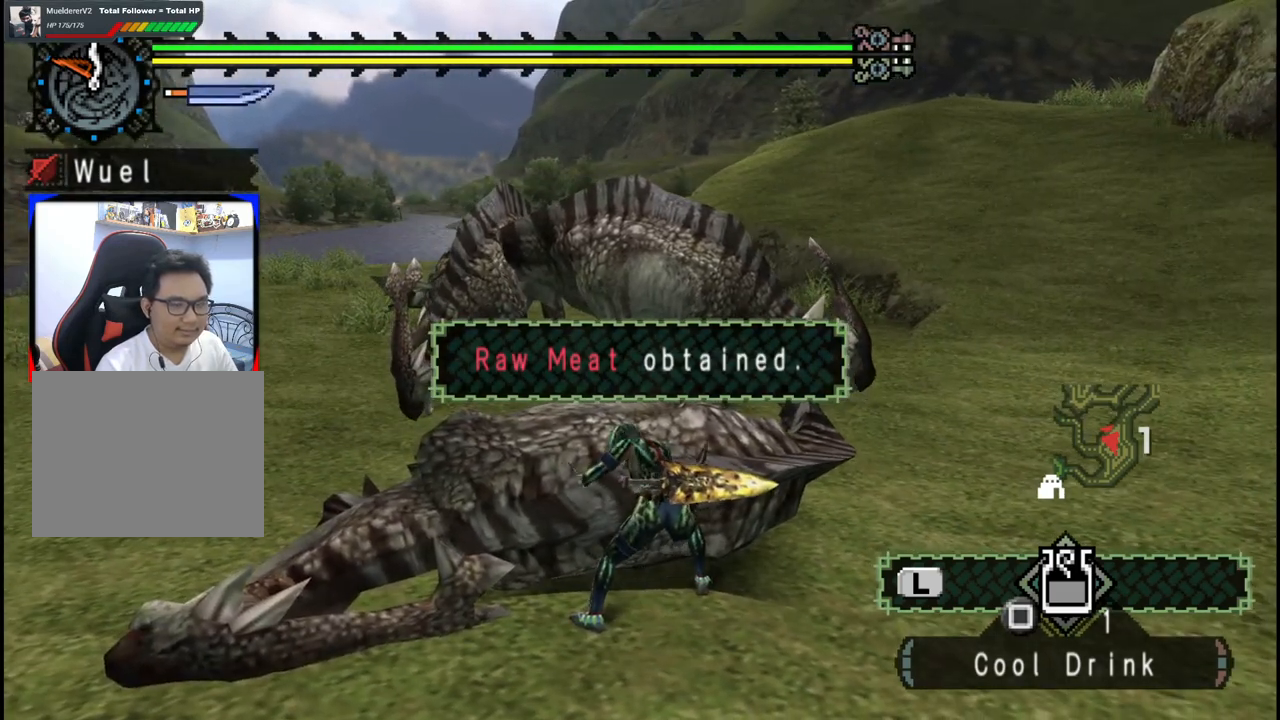
{"buttons": [], "left_stick": "up-right", "right_stick": "center", "events": [[50, "B", "up"], [150, "B", "down"], [233, "B", "up"]]}
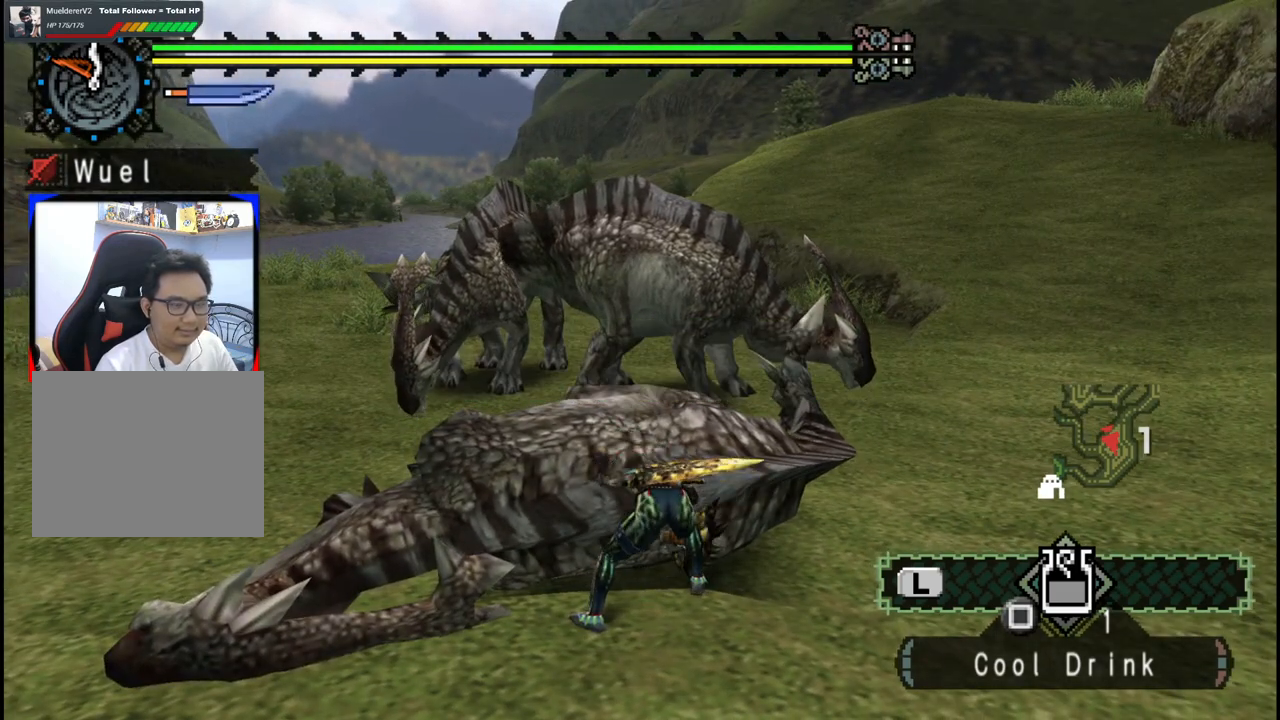
{"buttons": [], "left_stick": "up-right", "right_stick": "center", "events": []}
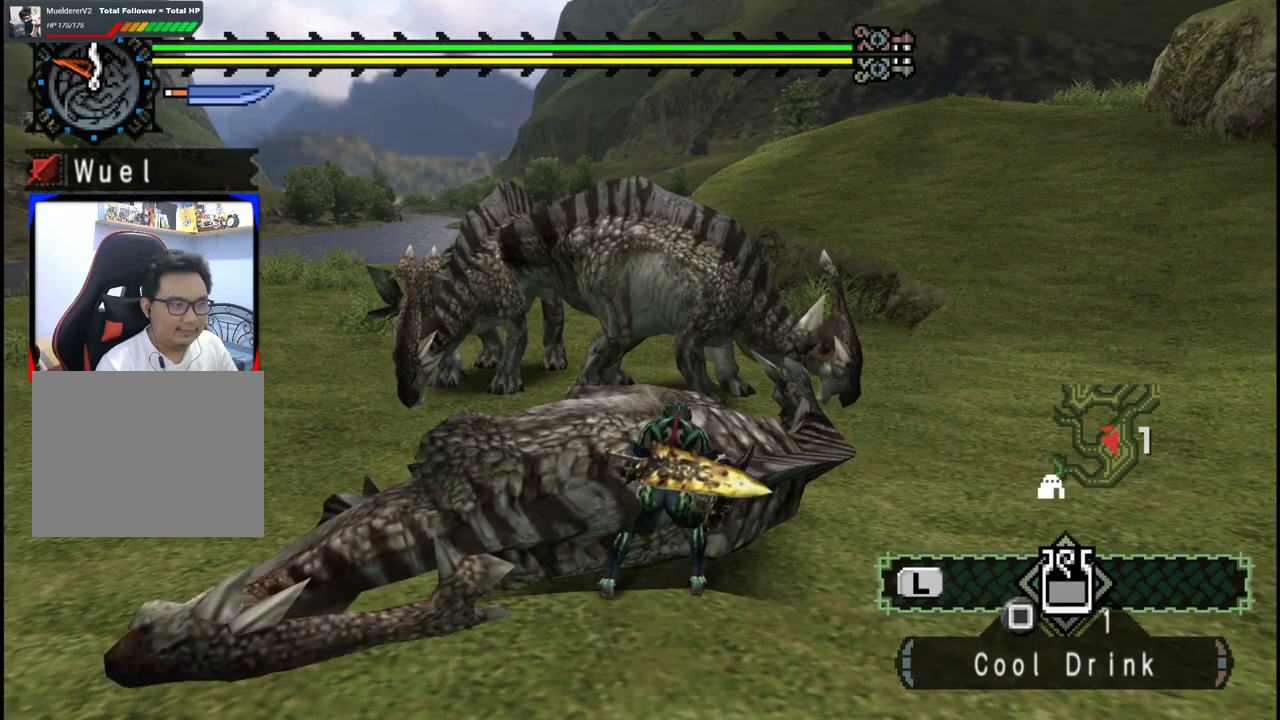
{"buttons": ["B"], "left_stick": "up-right", "right_stick": "center", "events": [[333, "B", "down"], [417, "B", "up"], [500, "B", "down"]]}
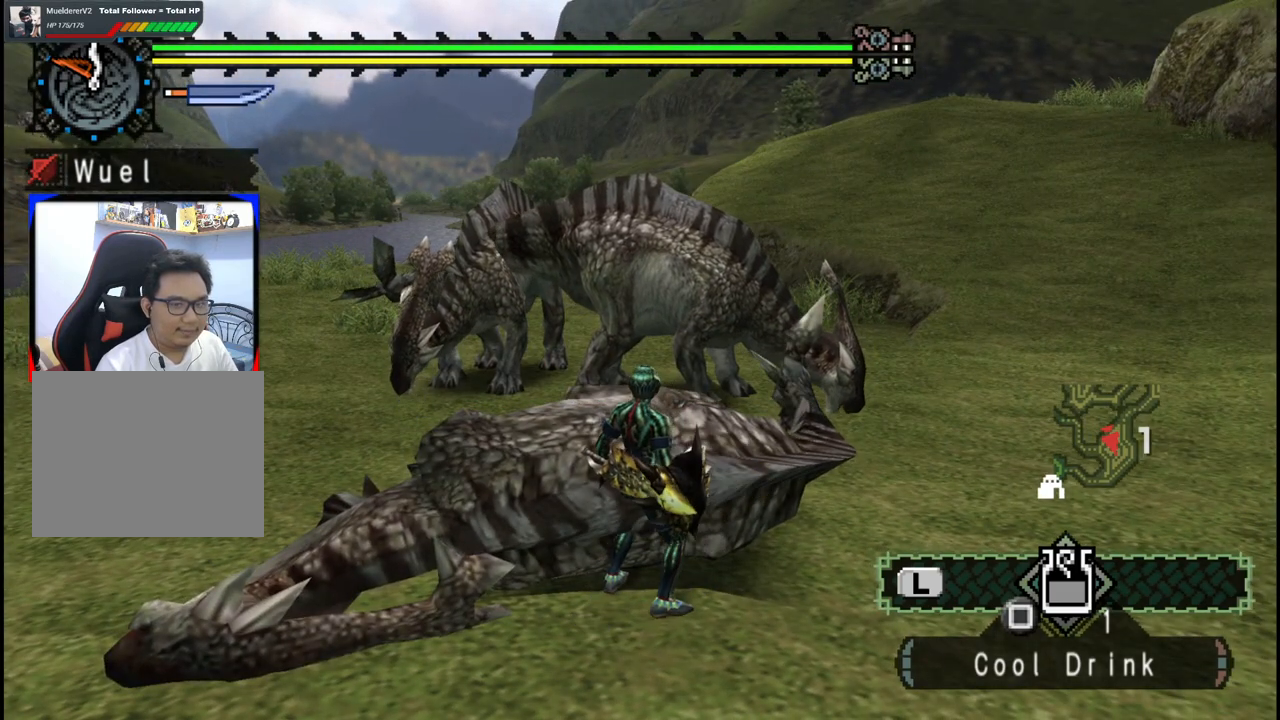
{"buttons": ["B"], "left_stick": "up-right", "right_stick": "center", "events": [[100, "B", "up"], [183, "B", "down"], [250, "B", "up"], [317, "B", "down"], [433, "B", "up"], [483, "B", "down"]]}
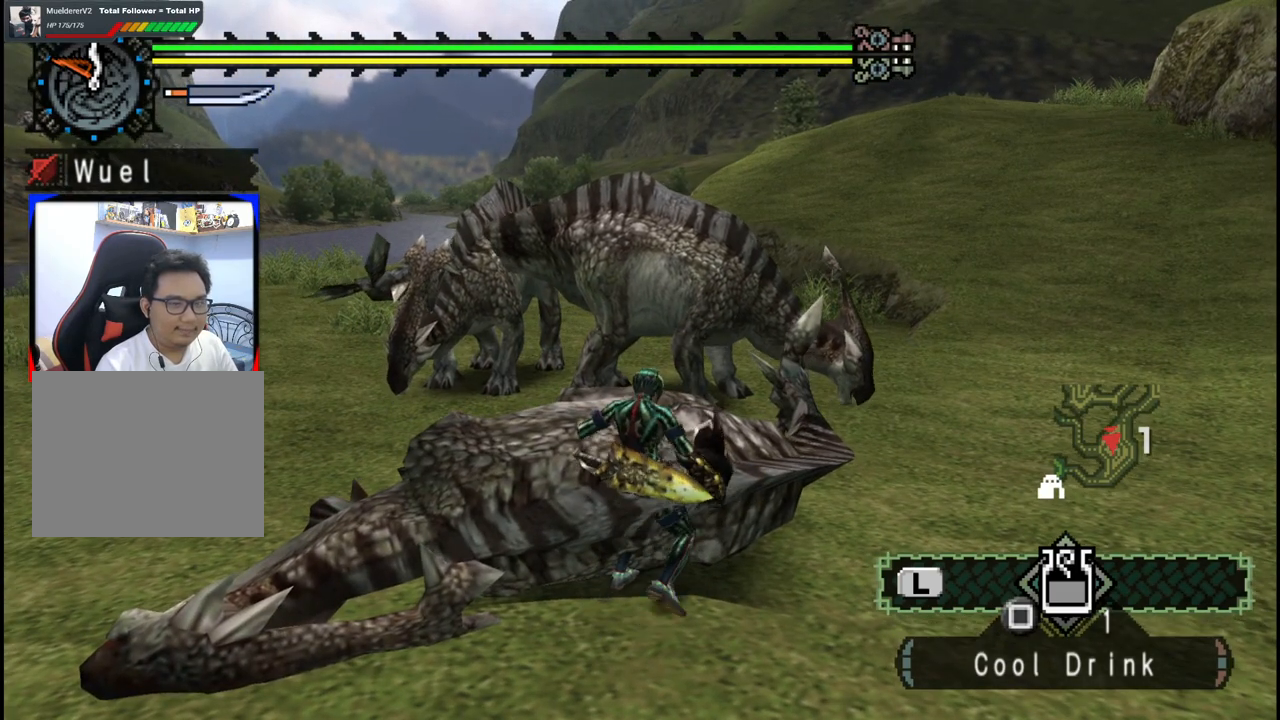
{"buttons": [], "left_stick": "up-right", "right_stick": "center", "events": [[100, "B", "up"]]}
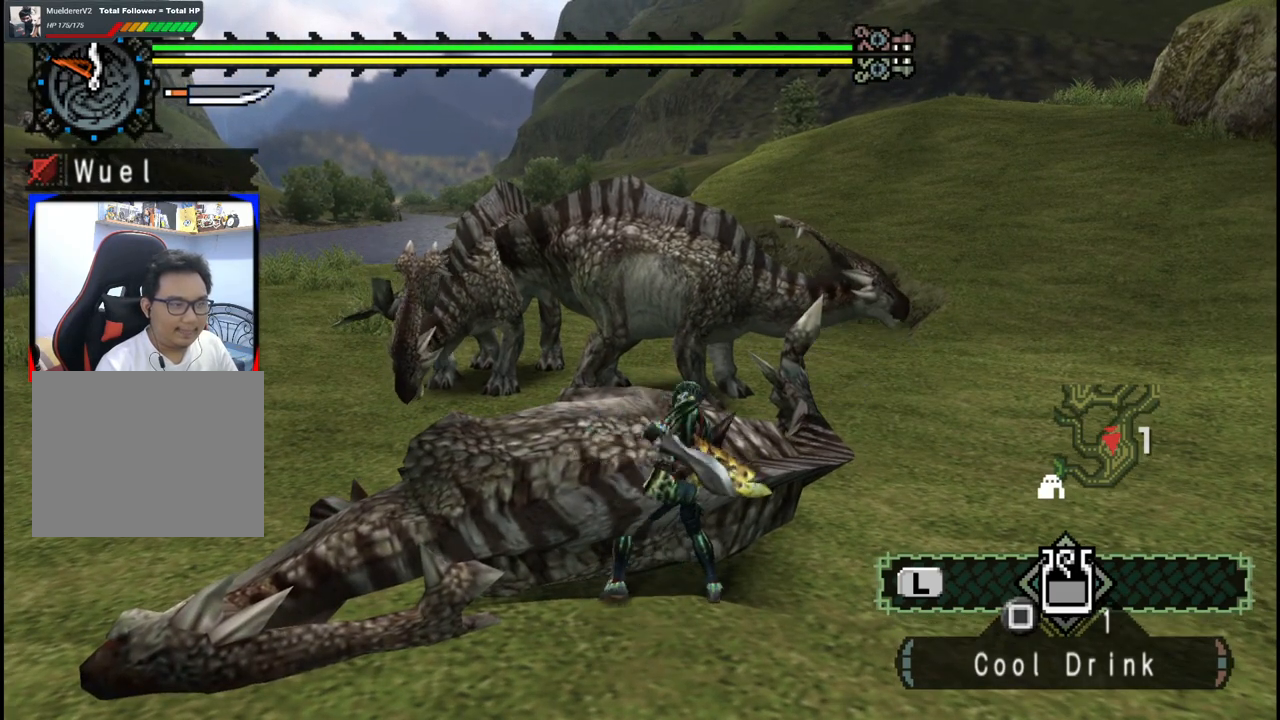
{"buttons": [], "left_stick": "center", "right_stick": "center", "events": [[100, "left_stick", "center"]]}
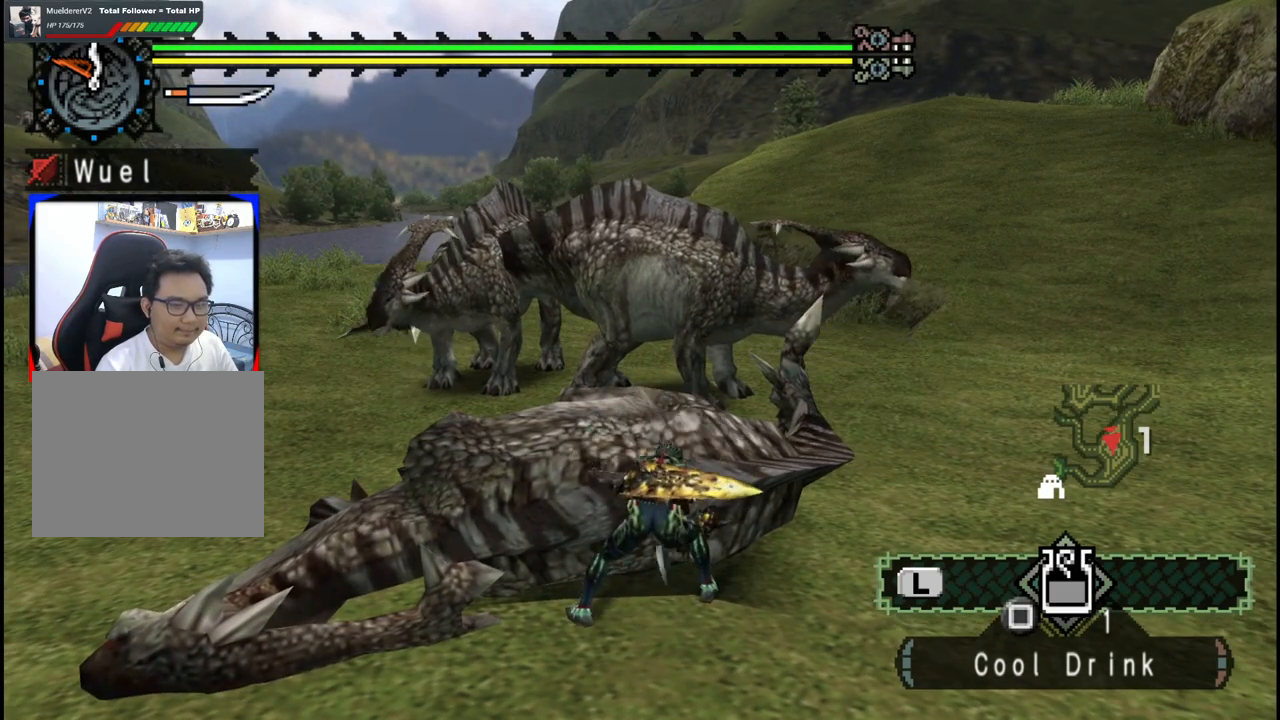
{"buttons": [], "left_stick": "center", "right_stick": "center", "events": []}
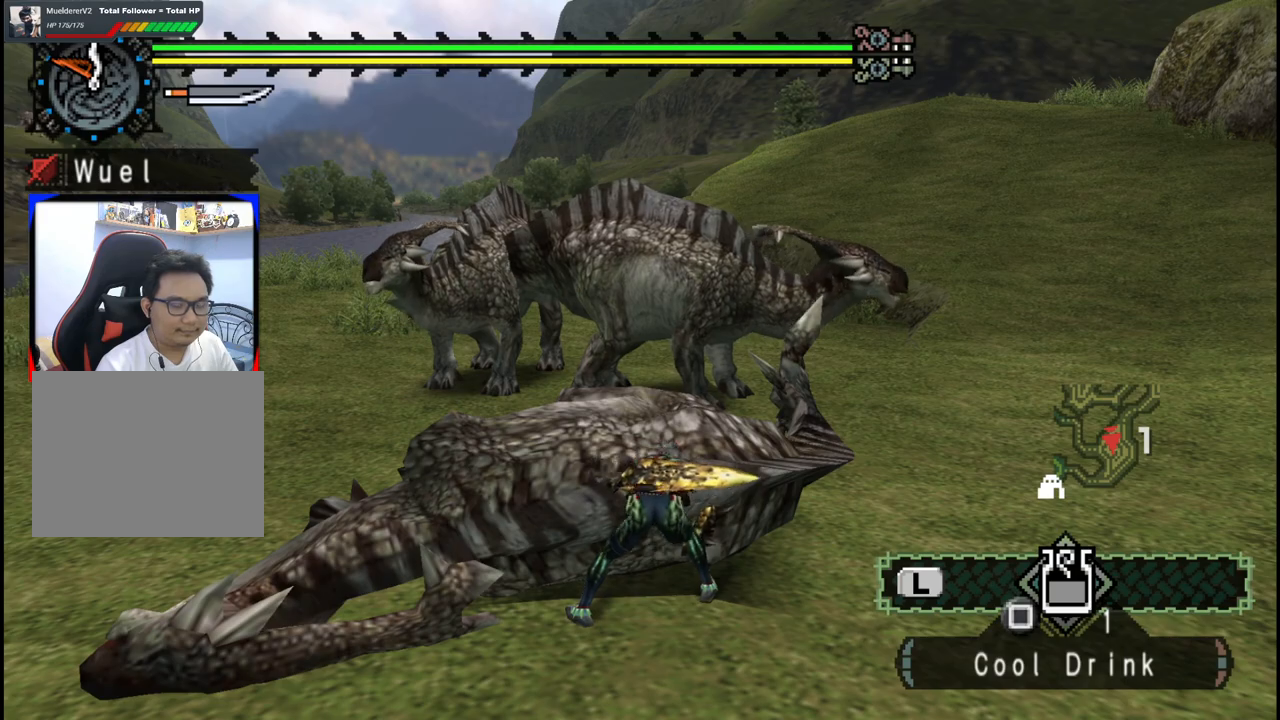
{"buttons": [], "left_stick": "up-right", "right_stick": "center", "events": [[67, "left_stick", "up-right"]]}
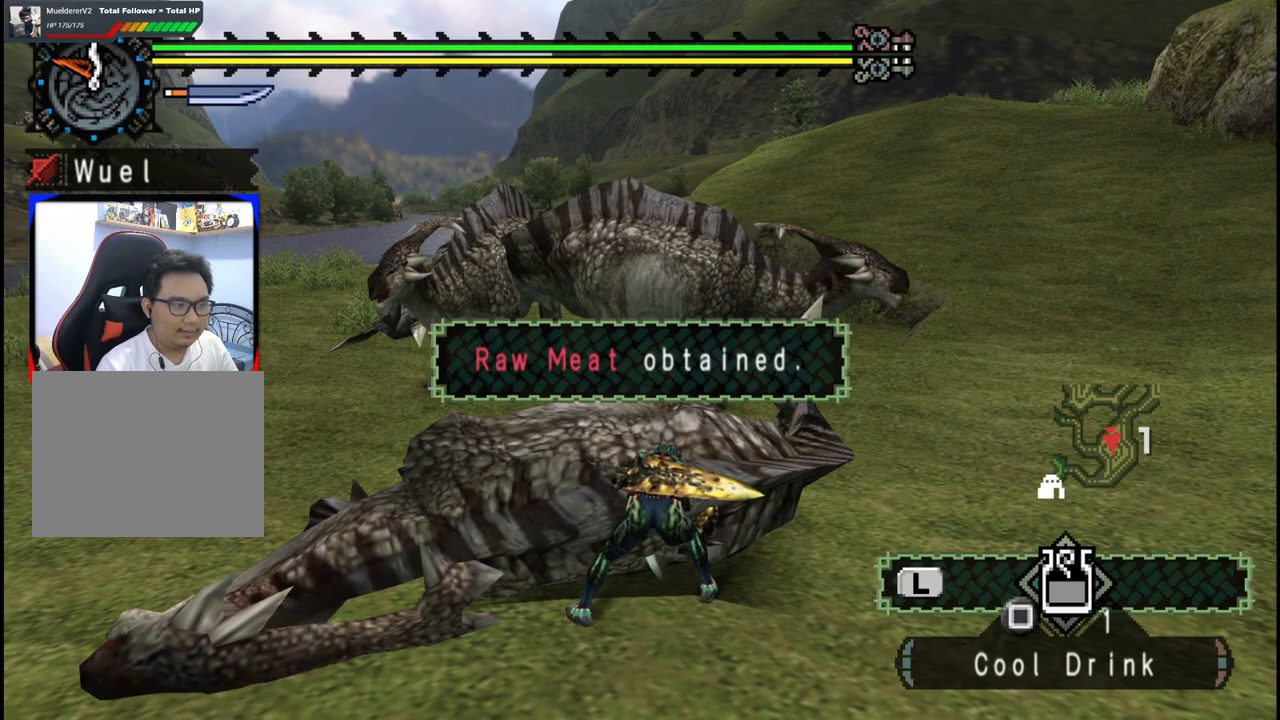
{"buttons": [], "left_stick": "up-right", "right_stick": "right", "events": [[467, "right_stick", "right"]]}
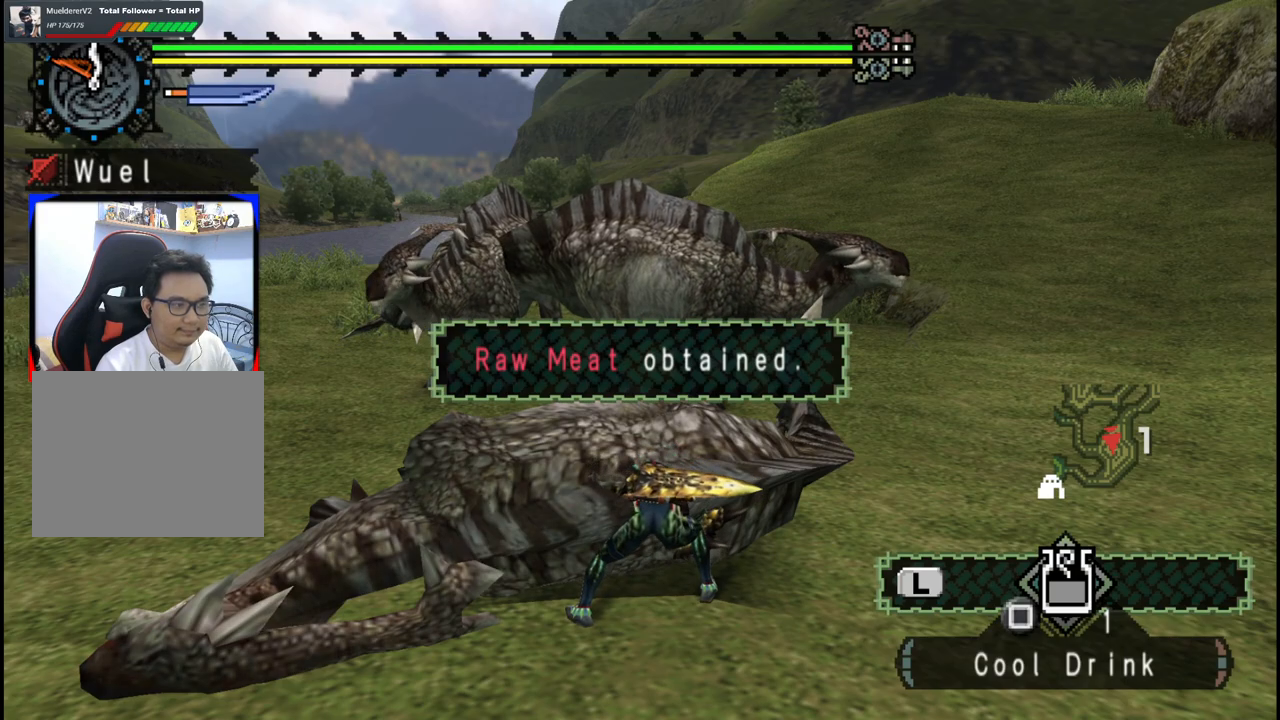
{"buttons": [], "left_stick": "up-right", "right_stick": "center", "events": [[217, "right_stick", "center"]]}
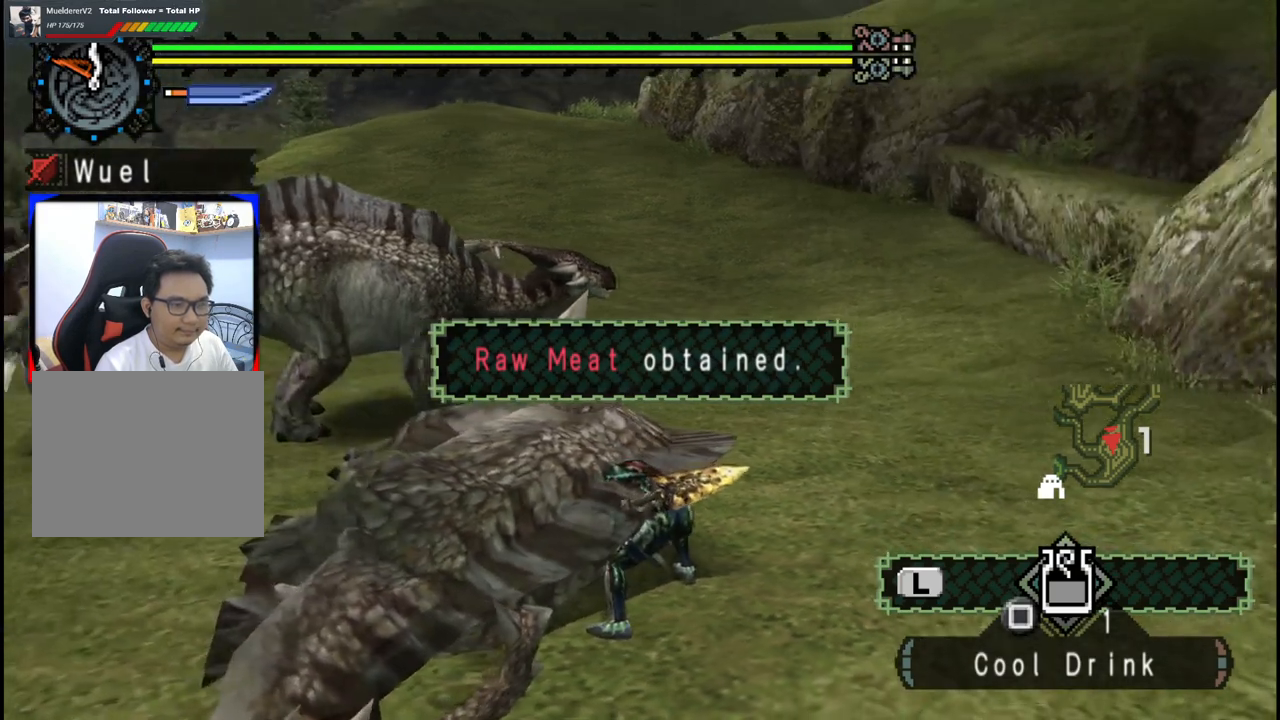
{"buttons": [], "left_stick": "up-right", "right_stick": "center", "events": []}
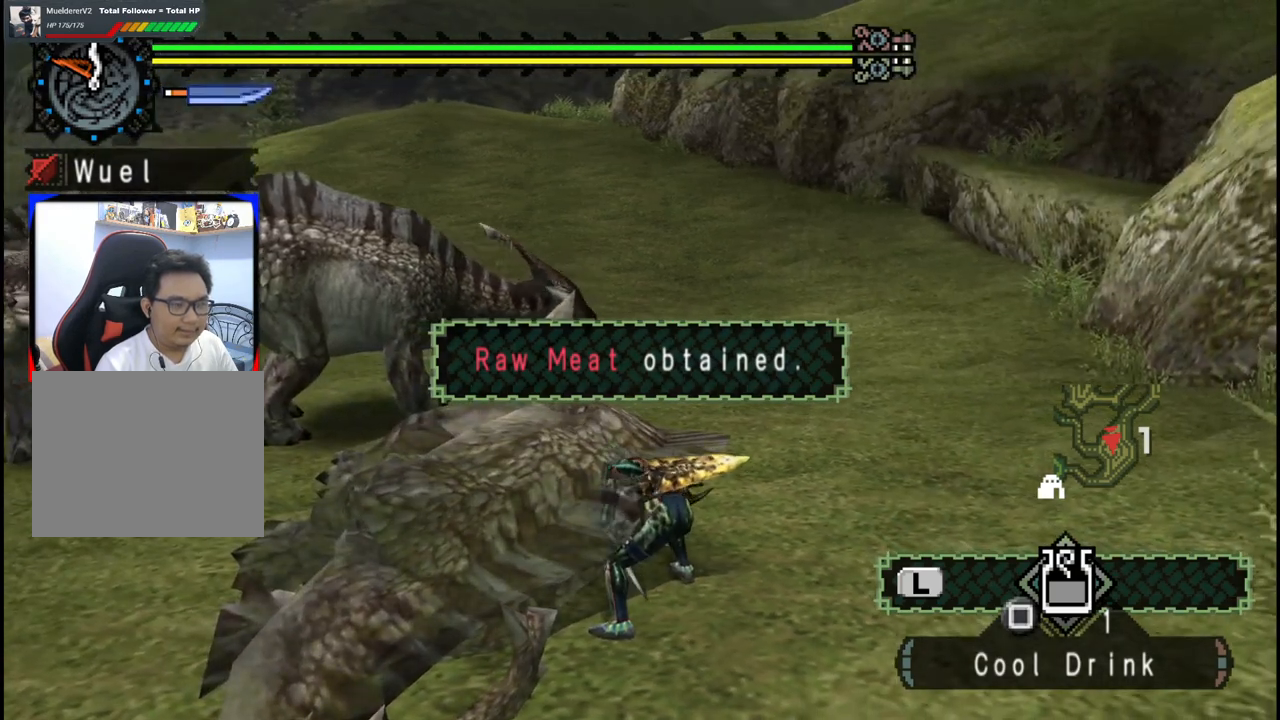
{"buttons": [], "left_stick": "up-right", "right_stick": "center", "events": [[17, "right_stick", "left"], [200, "right_stick", "center"]]}
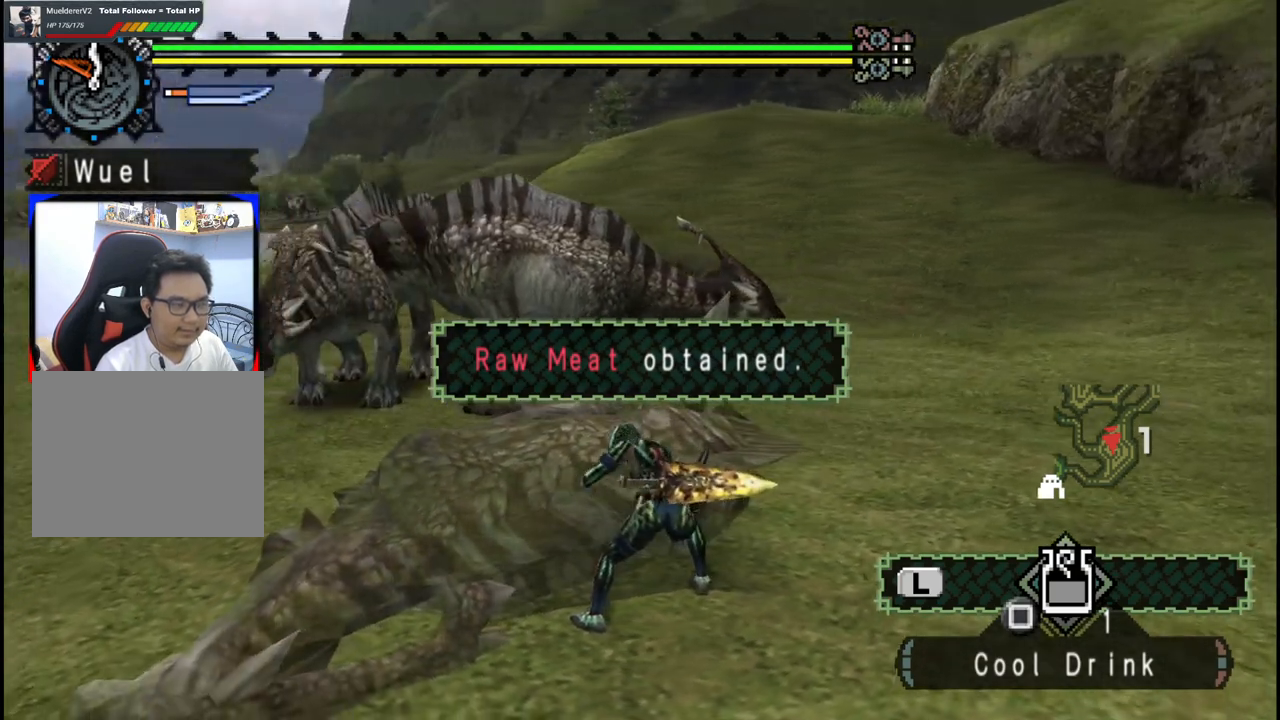
{"buttons": [], "left_stick": "up-right", "right_stick": "center", "events": []}
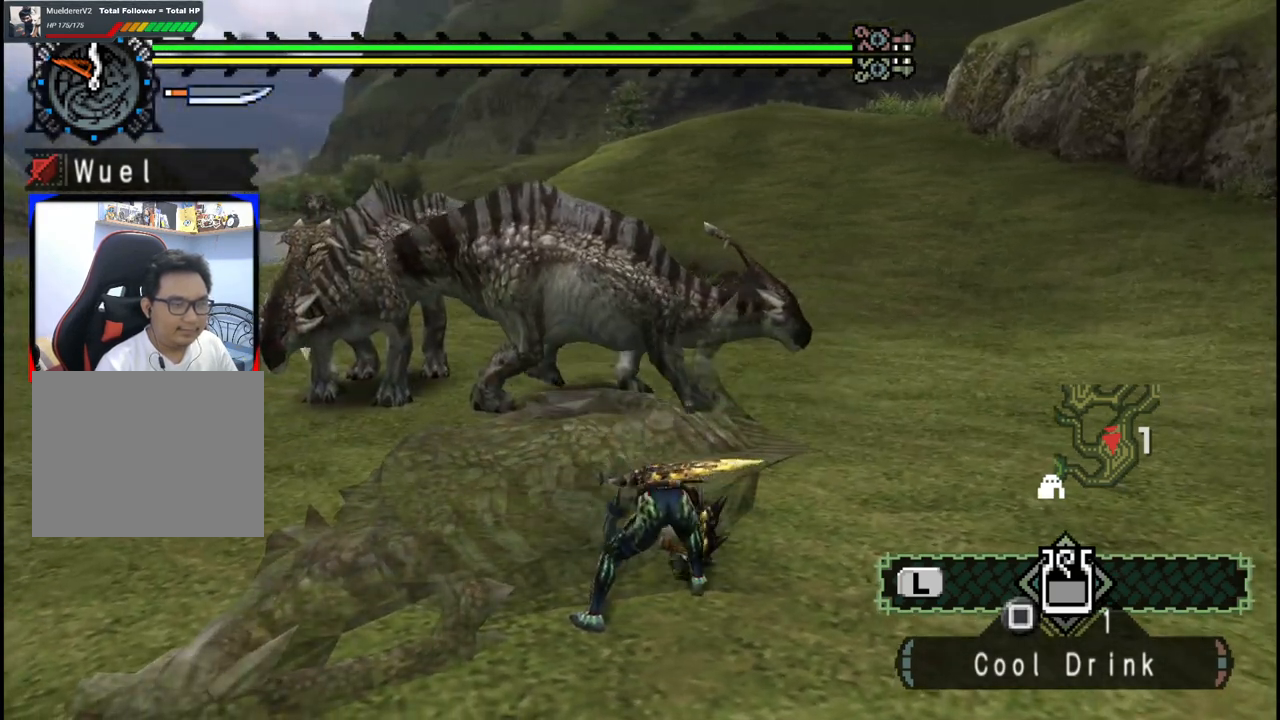
{"buttons": [], "left_stick": "up-right", "right_stick": "center", "events": []}
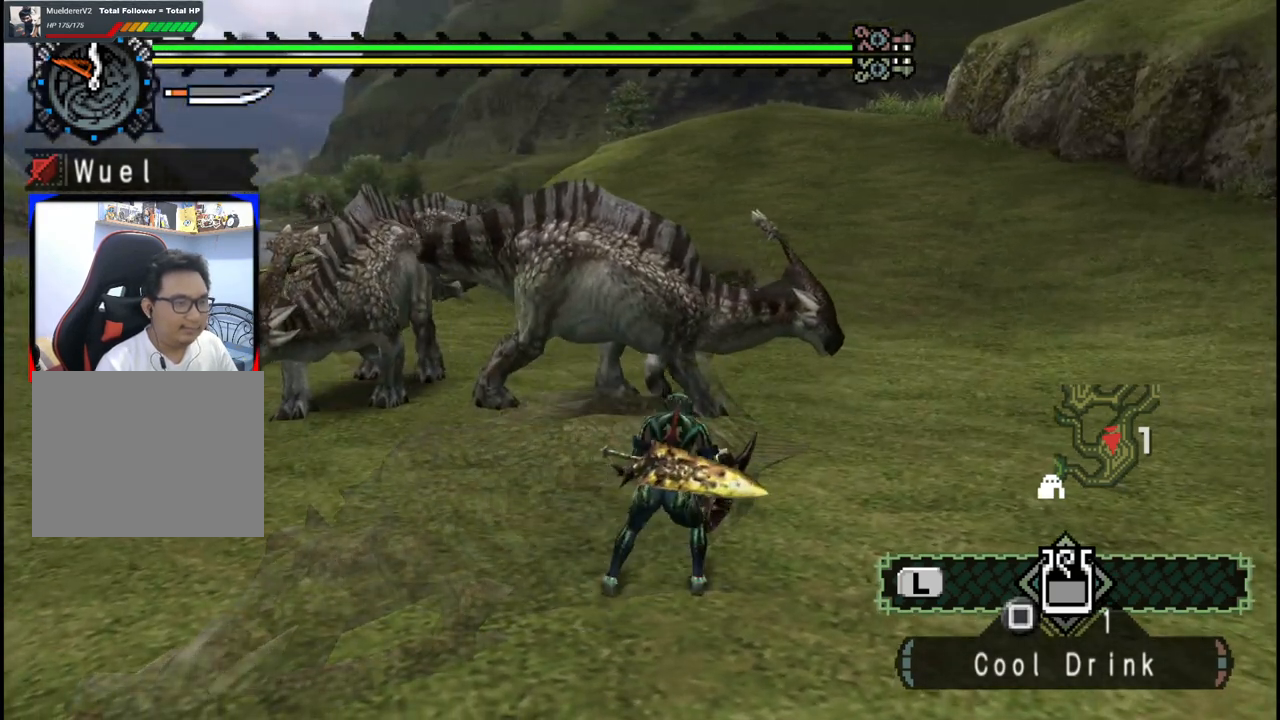
{"buttons": ["R1"], "left_stick": "up-right", "right_stick": "center", "events": [[117, "right_stick", "right"], [250, "R1", "down"], [400, "right_stick", "center"]]}
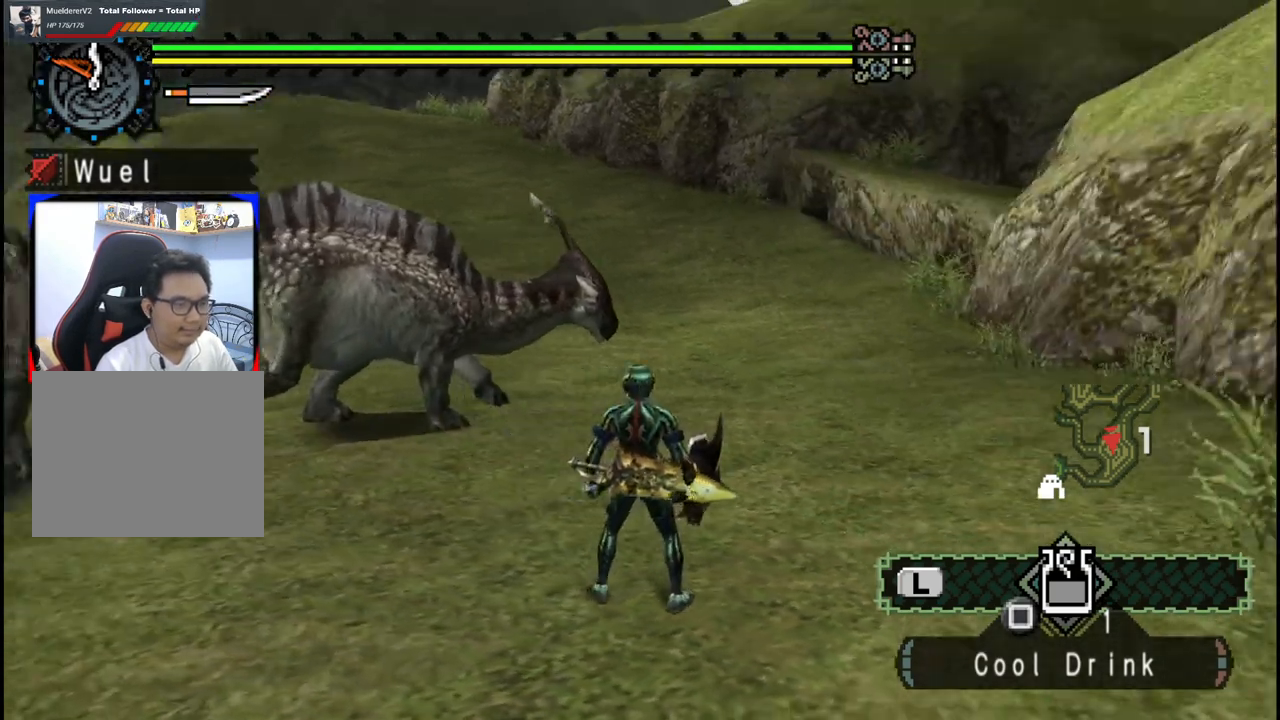
{"buttons": [], "left_stick": "up-right", "right_stick": "center", "events": [[17, "R1", "up"], [167, "R1", "down"], [400, "R1", "up"]]}
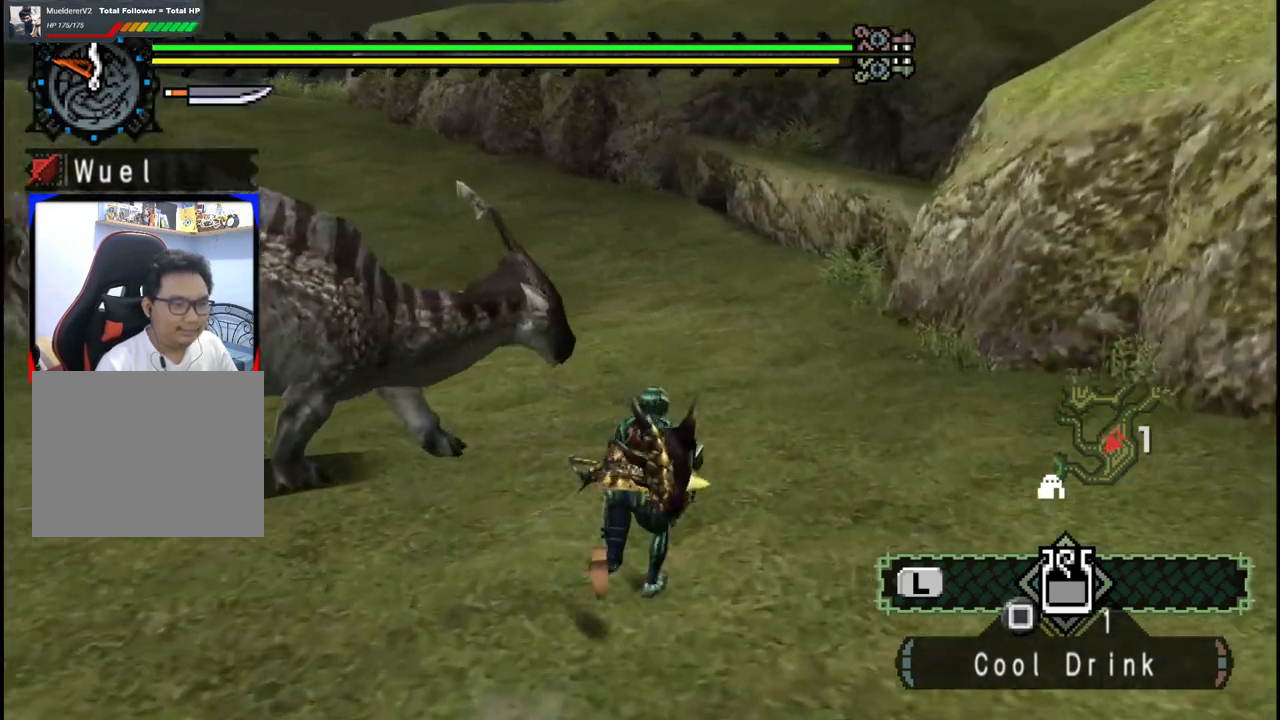
{"buttons": [], "left_stick": "up-right", "right_stick": "center", "events": []}
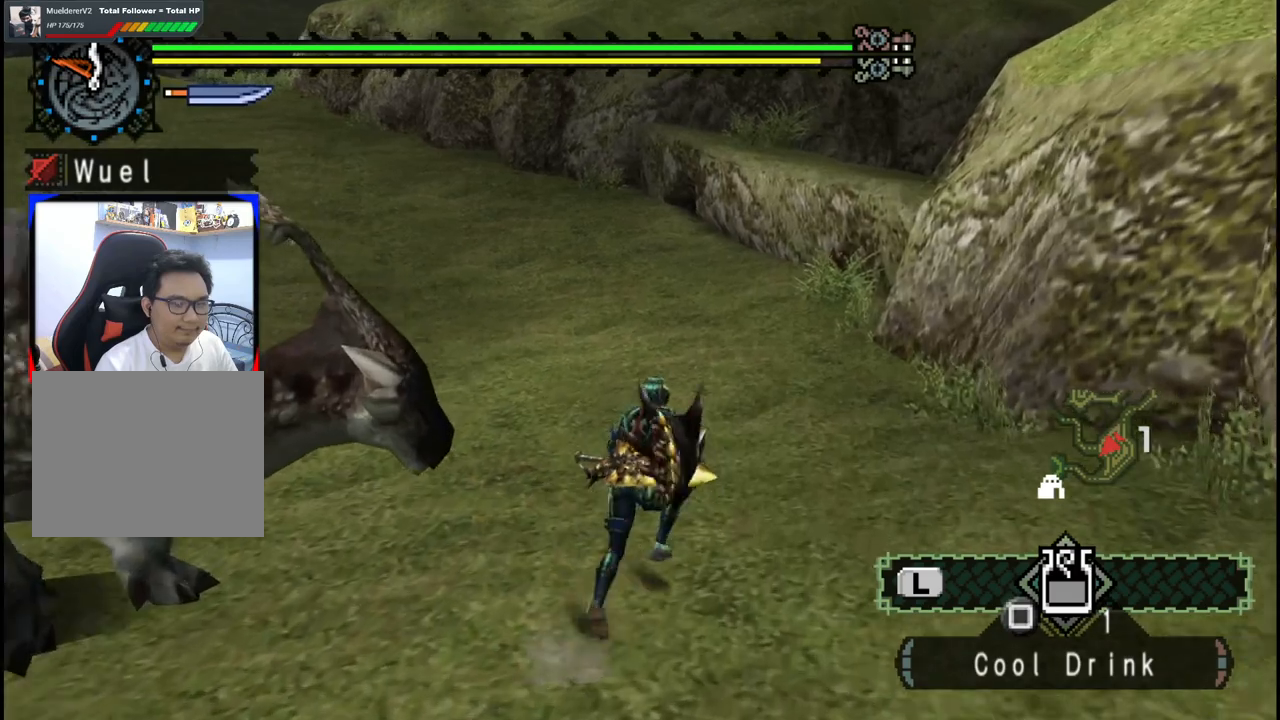
{"buttons": [], "left_stick": "up", "right_stick": "center", "events": [[283, "left_stick", "up"]]}